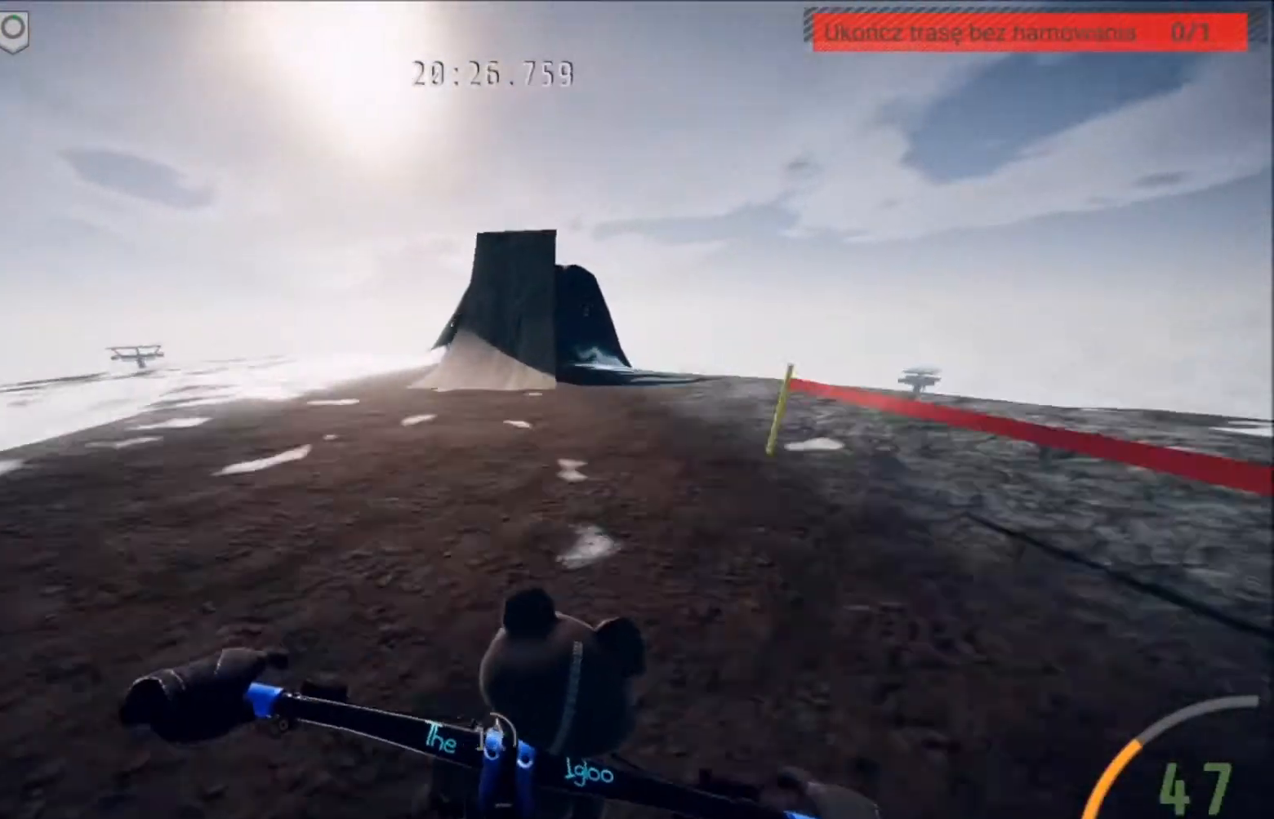
Gameplay with a controller (Xbox layout); each line is a JSON object with the inputs held at the frame after it. "events" lists button and stick changes between this image and that frame as [ms after this image, input, new state], when the widget could be followed in between.
{"buttons": ["R2"], "left_stick": "center", "right_stick": "center", "events": [[167, "R2", "down"]]}
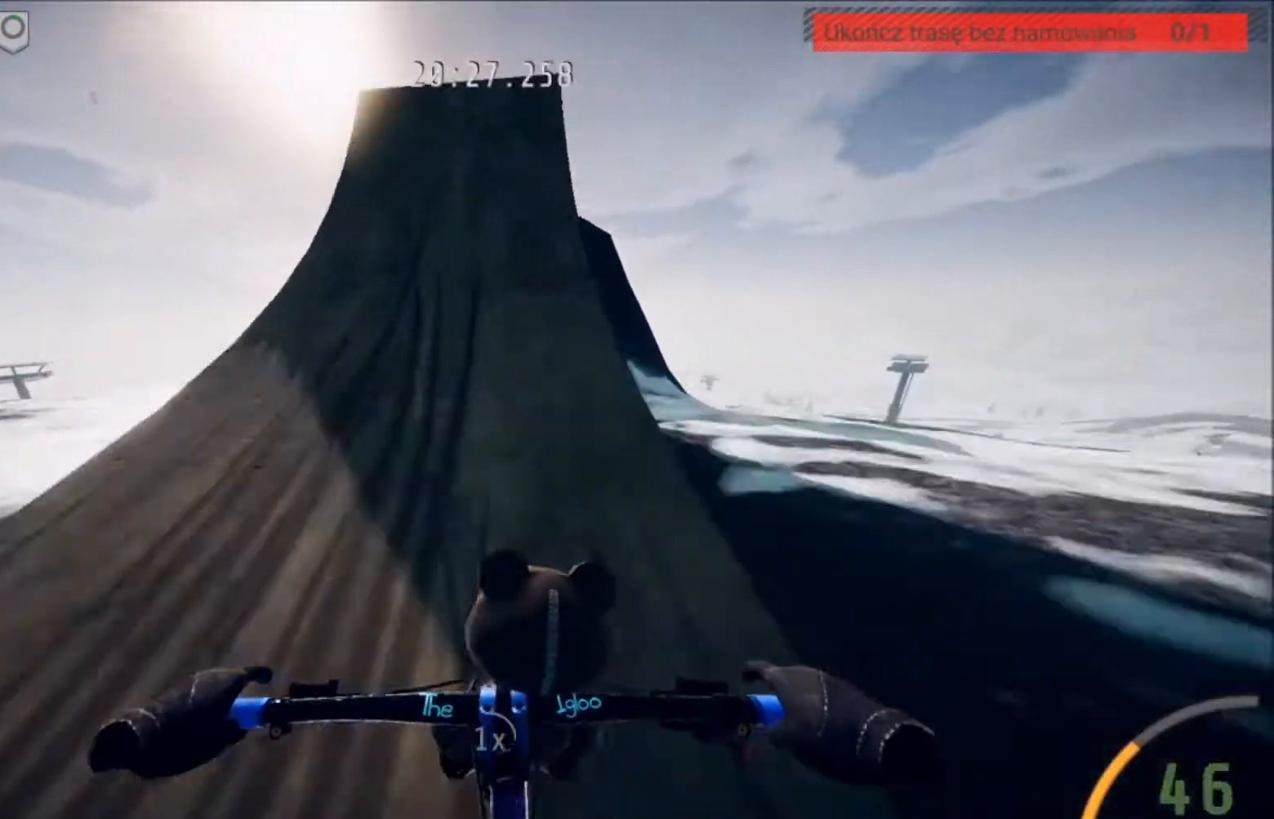
{"buttons": ["R2"], "left_stick": "center", "right_stick": "center", "events": [[133, "left_stick", "right"], [233, "left_stick", "center"], [333, "L2", "down"], [500, "L2", "up"]]}
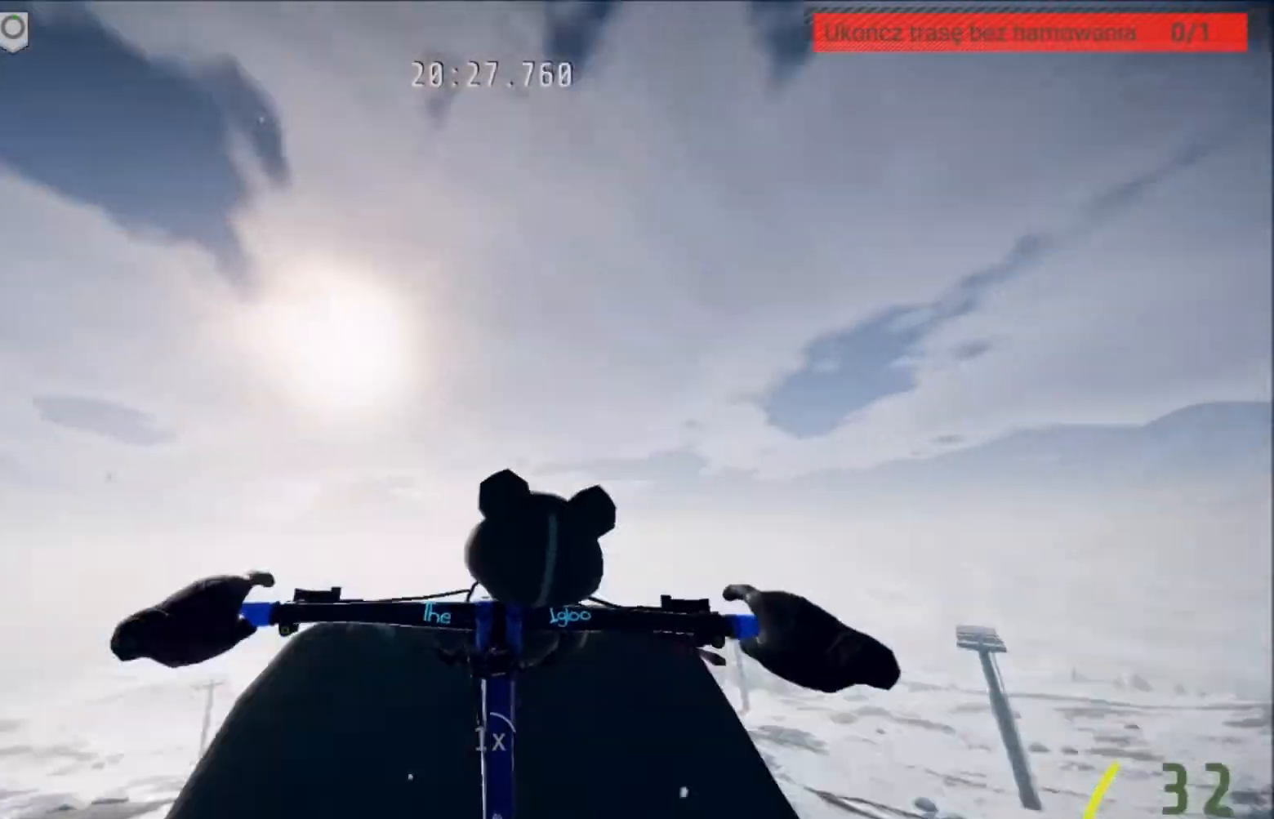
{"buttons": ["R2"], "left_stick": "center", "right_stick": "center", "events": [[234, "left_stick", "up"], [367, "left_stick", "center"]]}
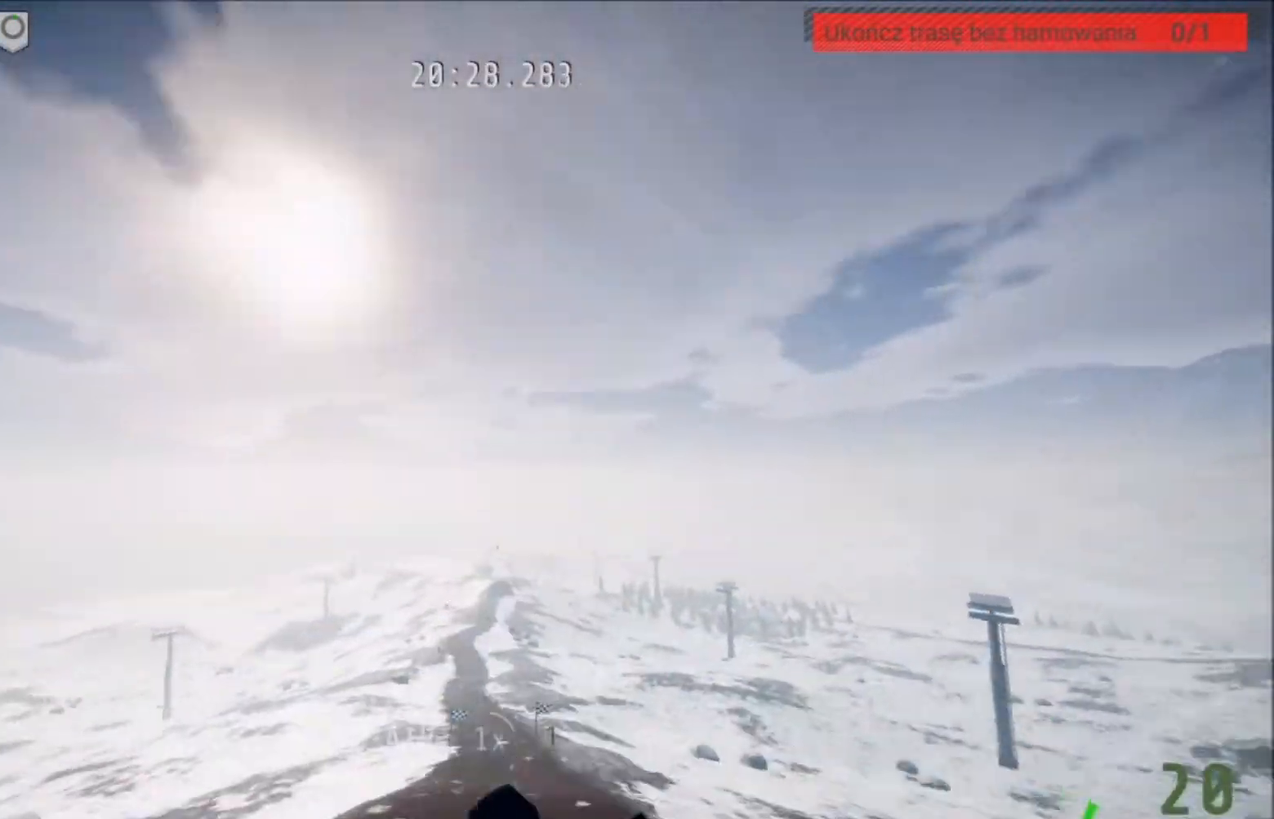
{"buttons": ["R2"], "left_stick": "up", "right_stick": "center", "events": [[433, "left_stick", "up"]]}
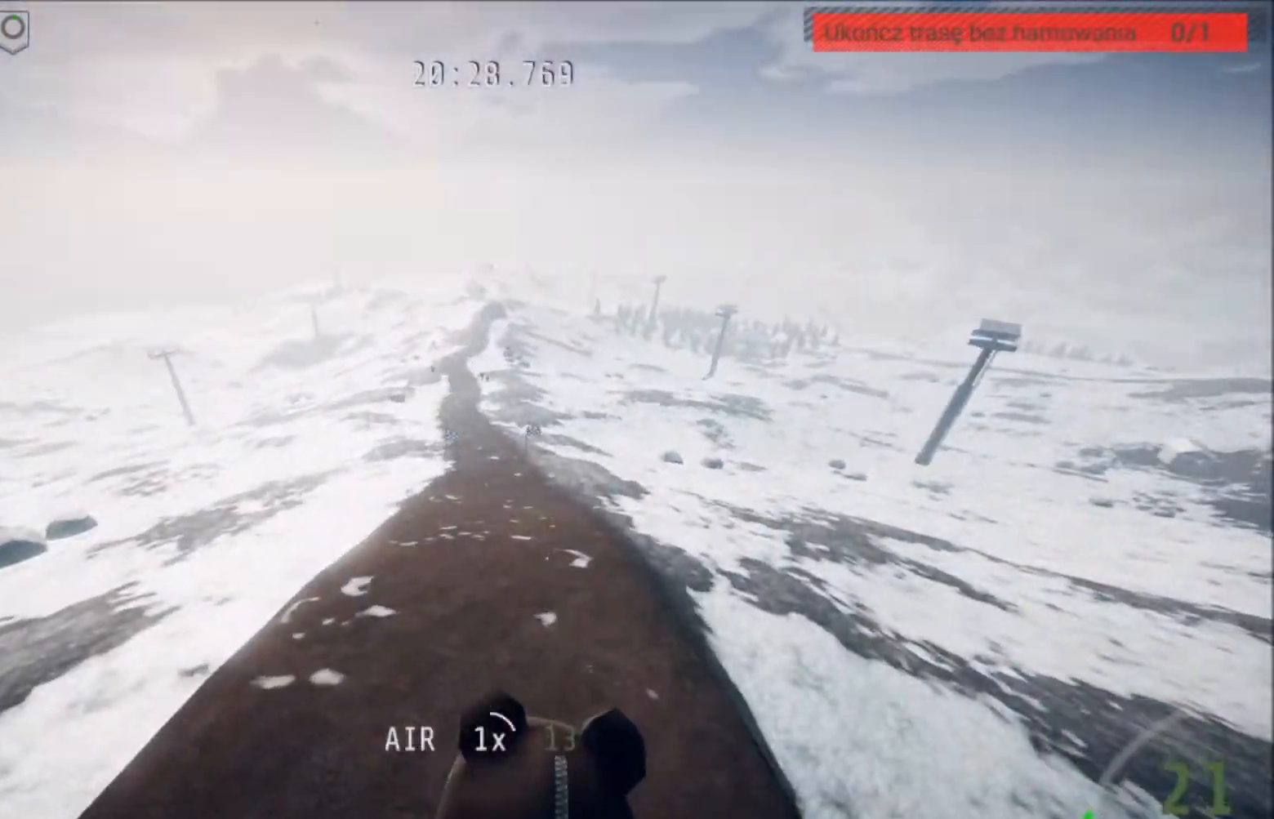
{"buttons": ["R2"], "left_stick": "center", "right_stick": "up", "events": [[100, "left_stick", "center"], [100, "right_stick", "up"]]}
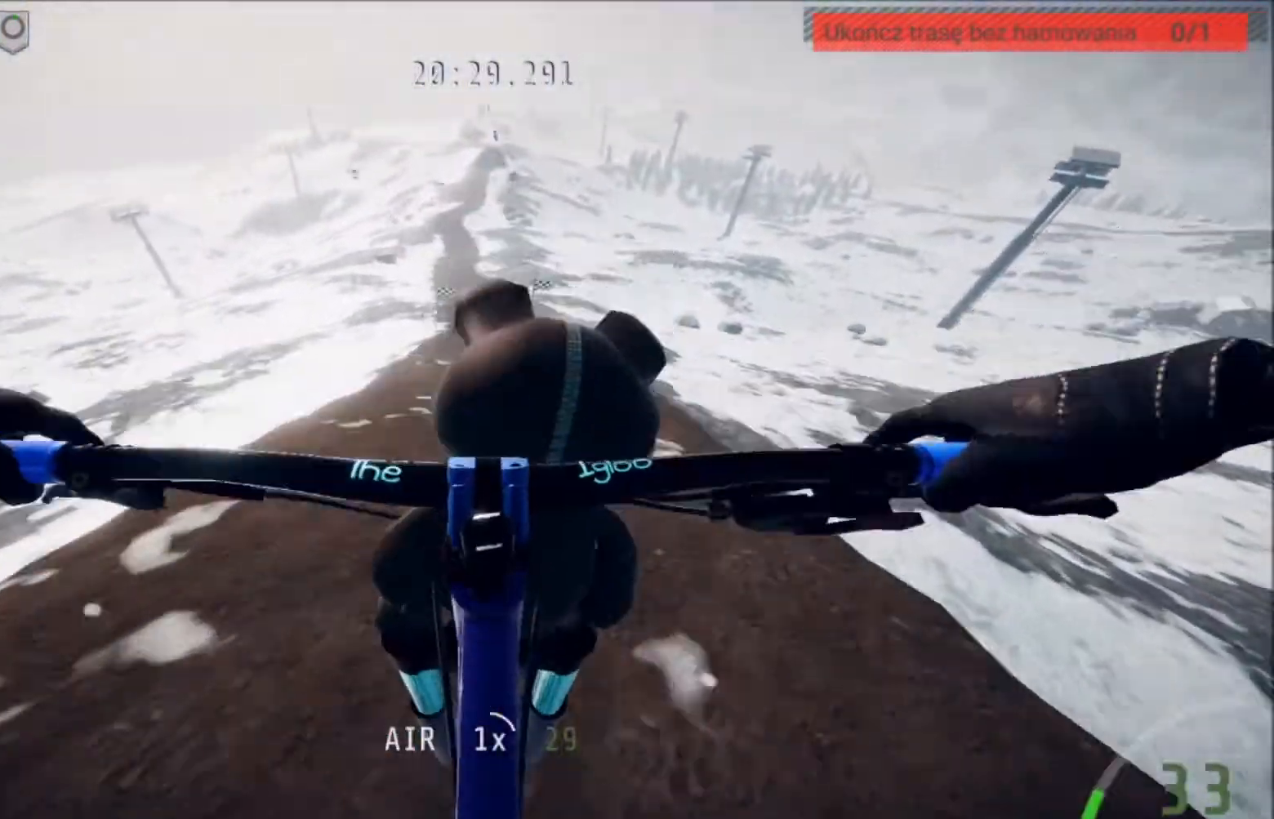
{"buttons": ["R2"], "left_stick": "center", "right_stick": "center", "events": [[200, "right_stick", "center"]]}
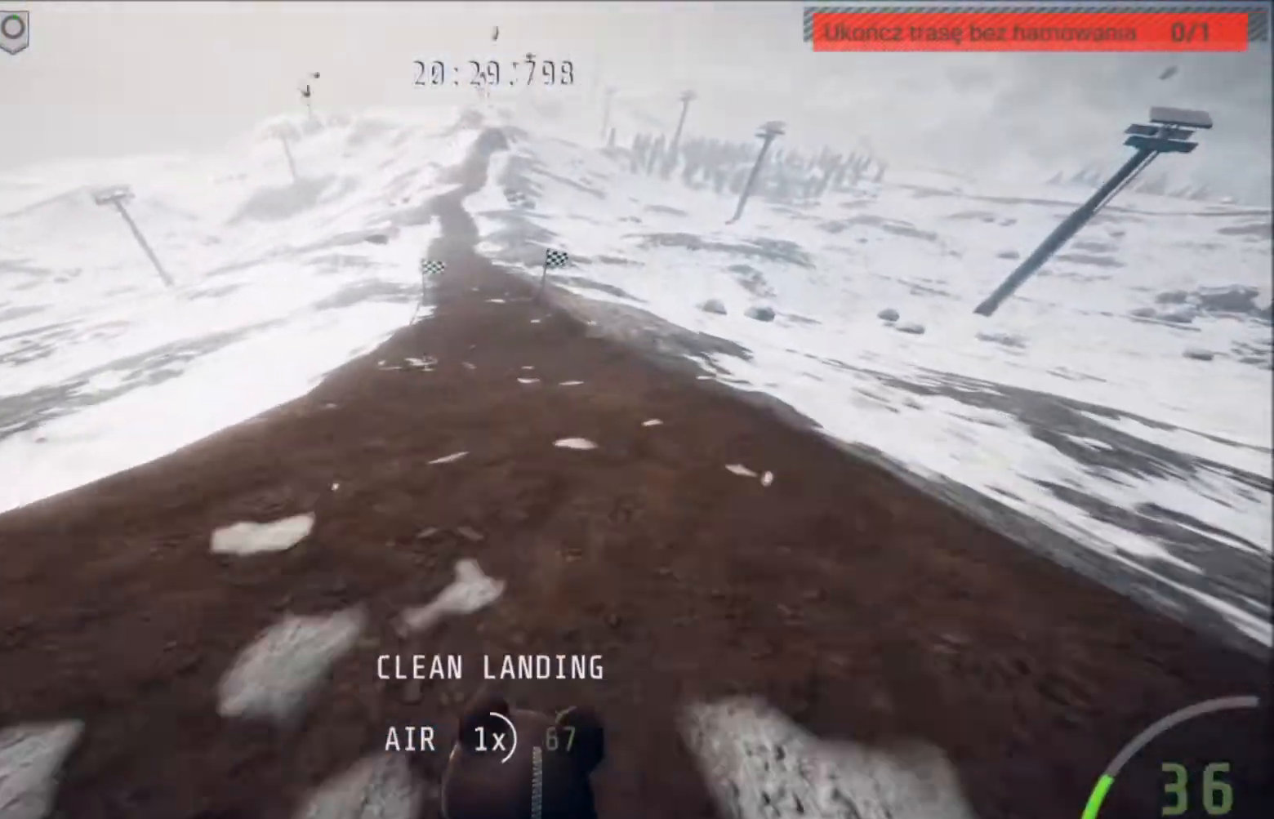
{"buttons": ["R2"], "left_stick": "center", "right_stick": "center", "events": []}
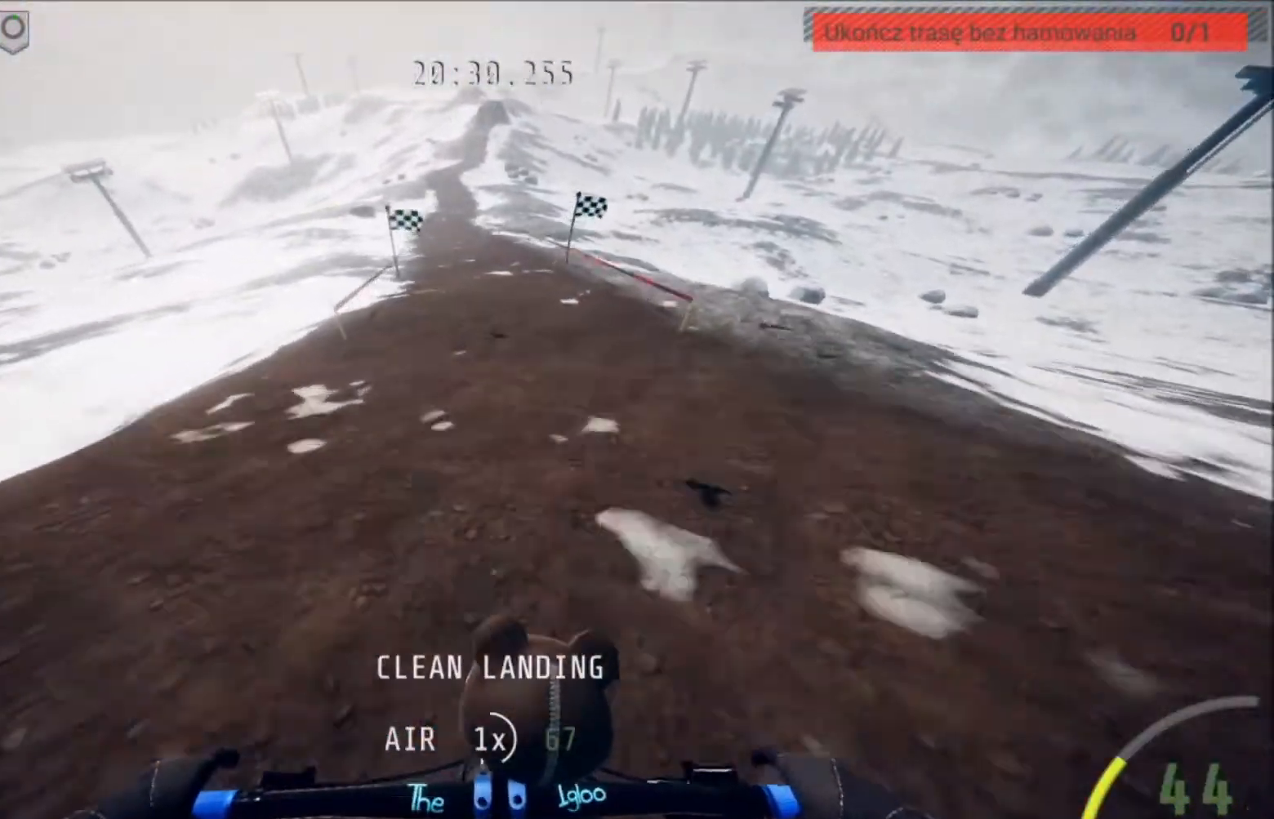
{"buttons": [], "left_stick": "center", "right_stick": "center", "events": [[300, "R2", "up"], [300, "left_stick", "left"], [434, "left_stick", "center"]]}
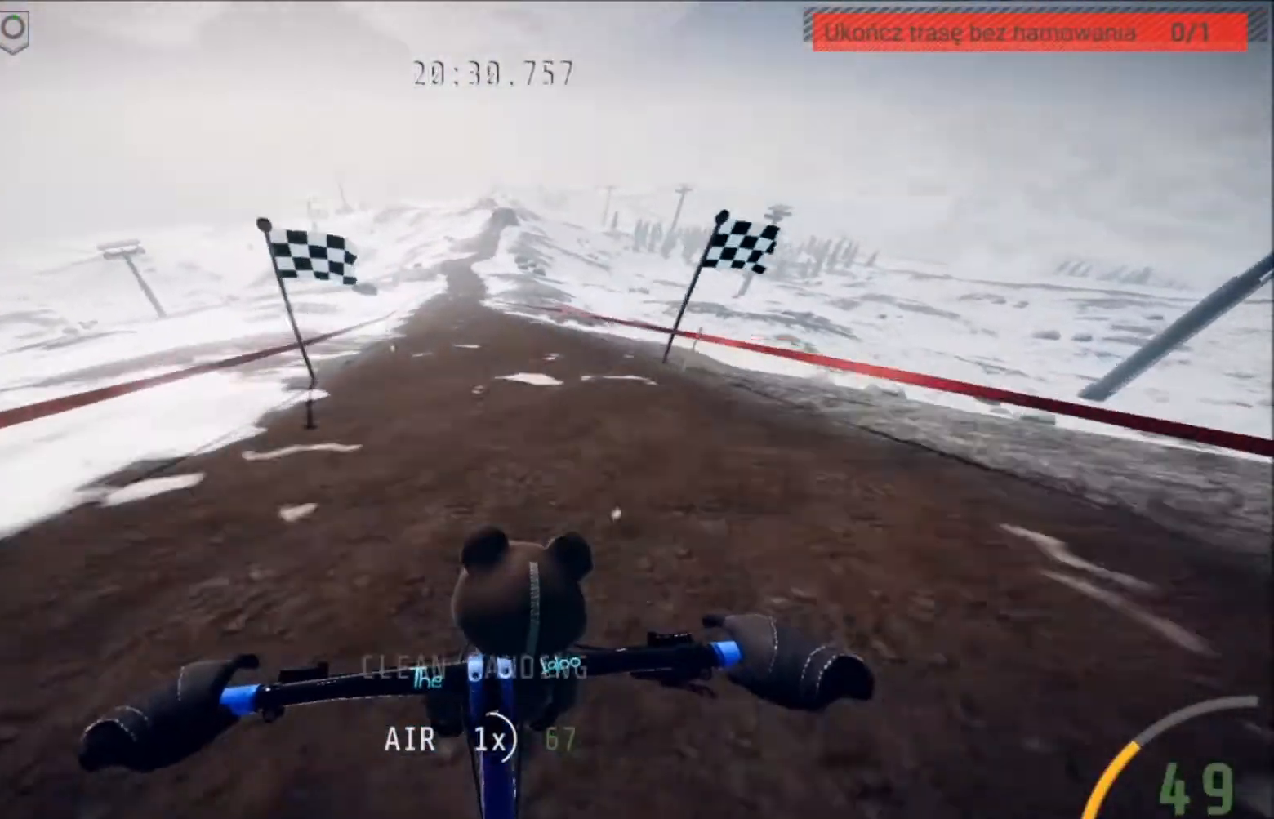
{"buttons": [], "left_stick": "center", "right_stick": "center", "events": []}
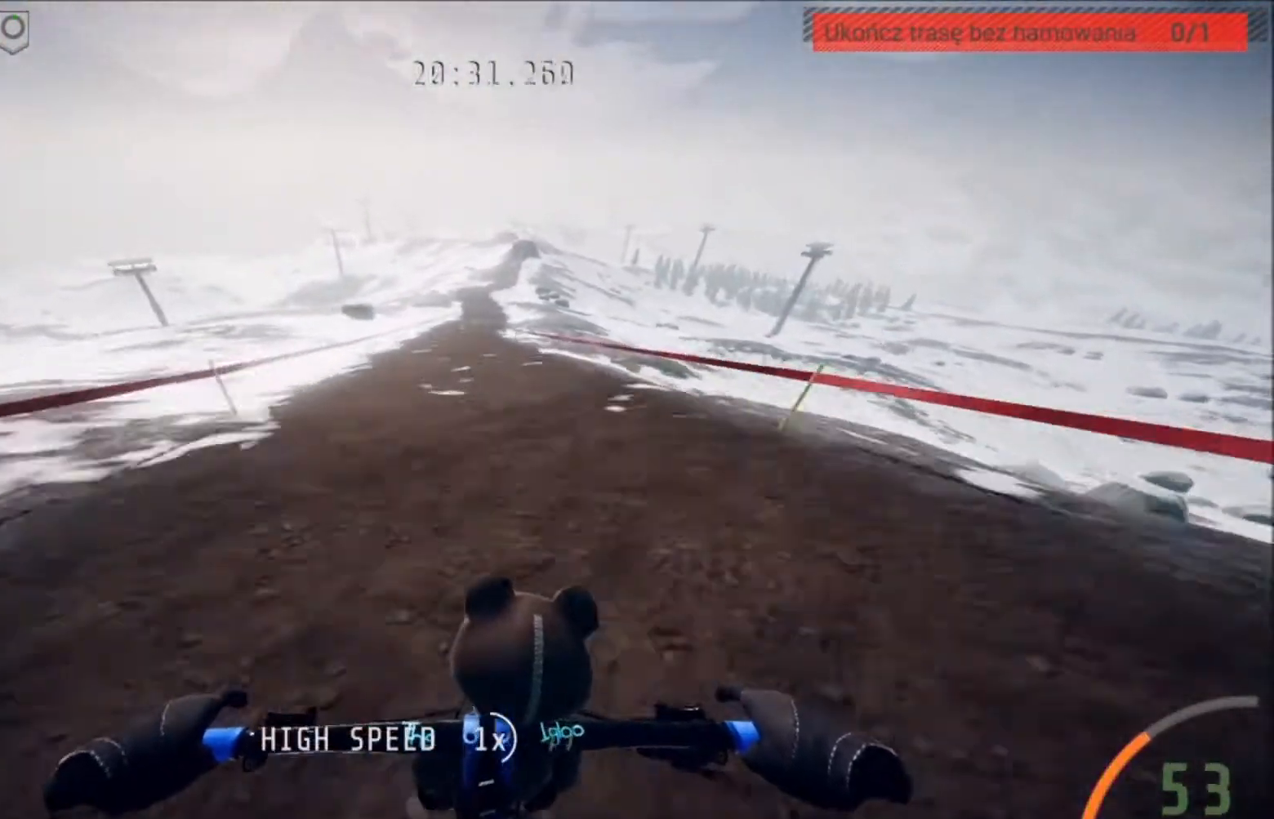
{"buttons": [], "left_stick": "center", "right_stick": "center", "events": [[301, "left_stick", "left"], [401, "left_stick", "center"]]}
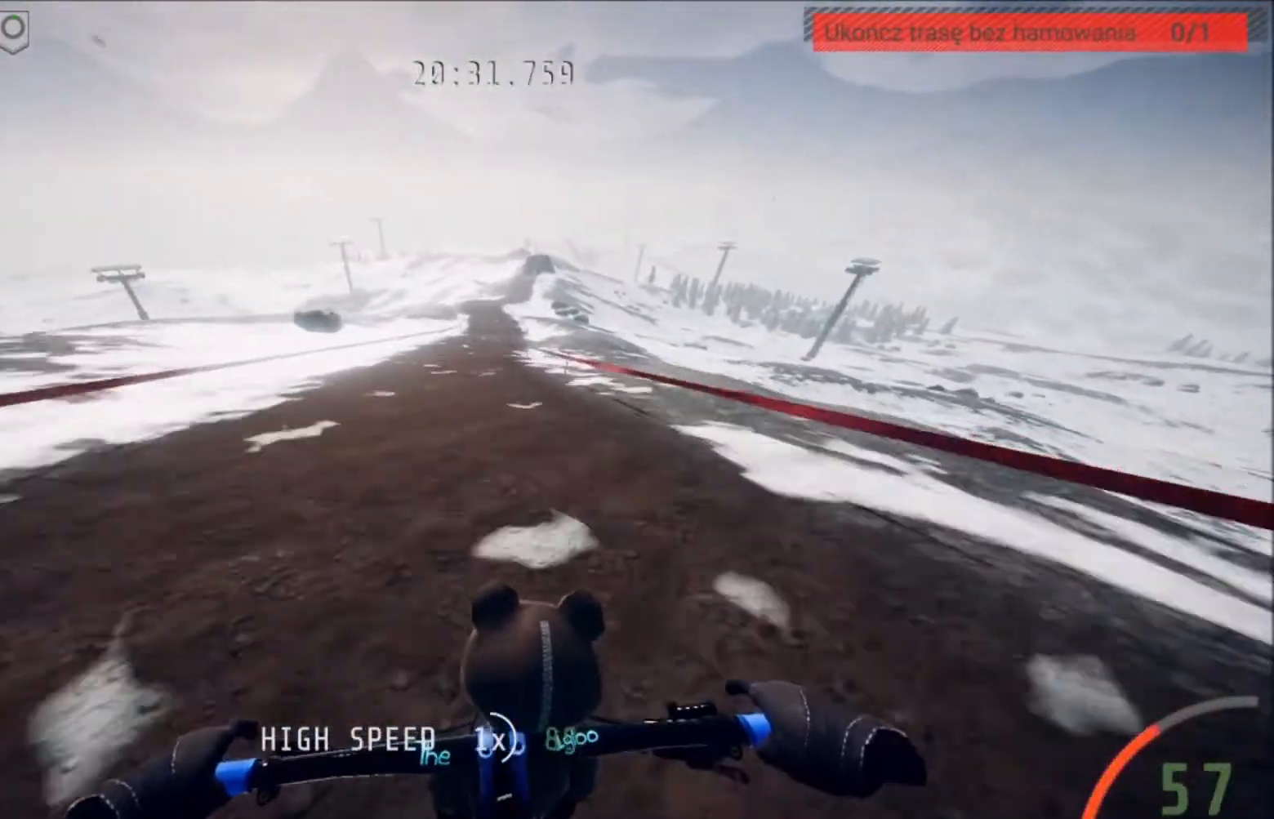
{"buttons": [], "left_stick": "right", "right_stick": "center", "events": [[500, "left_stick", "right"]]}
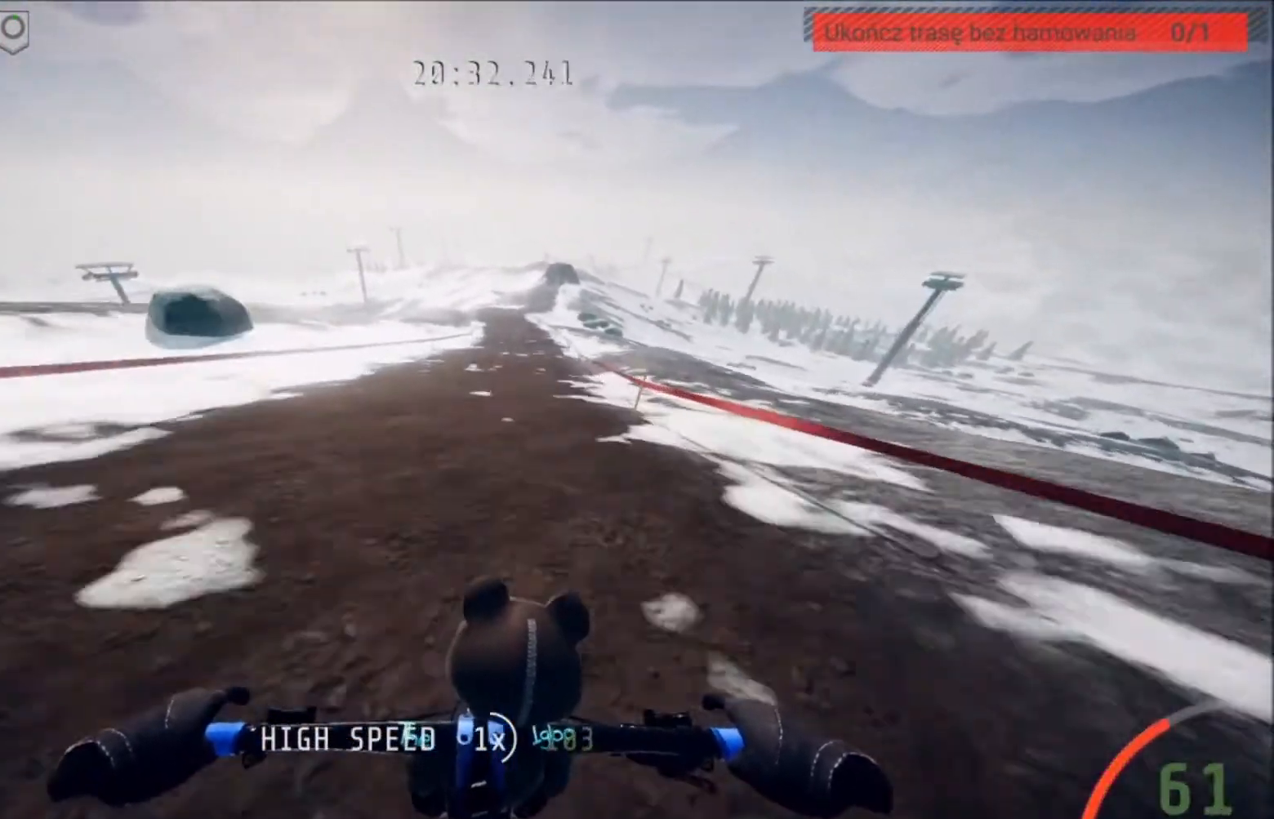
{"buttons": [], "left_stick": "center", "right_stick": "center", "events": [[67, "left_stick", "center"]]}
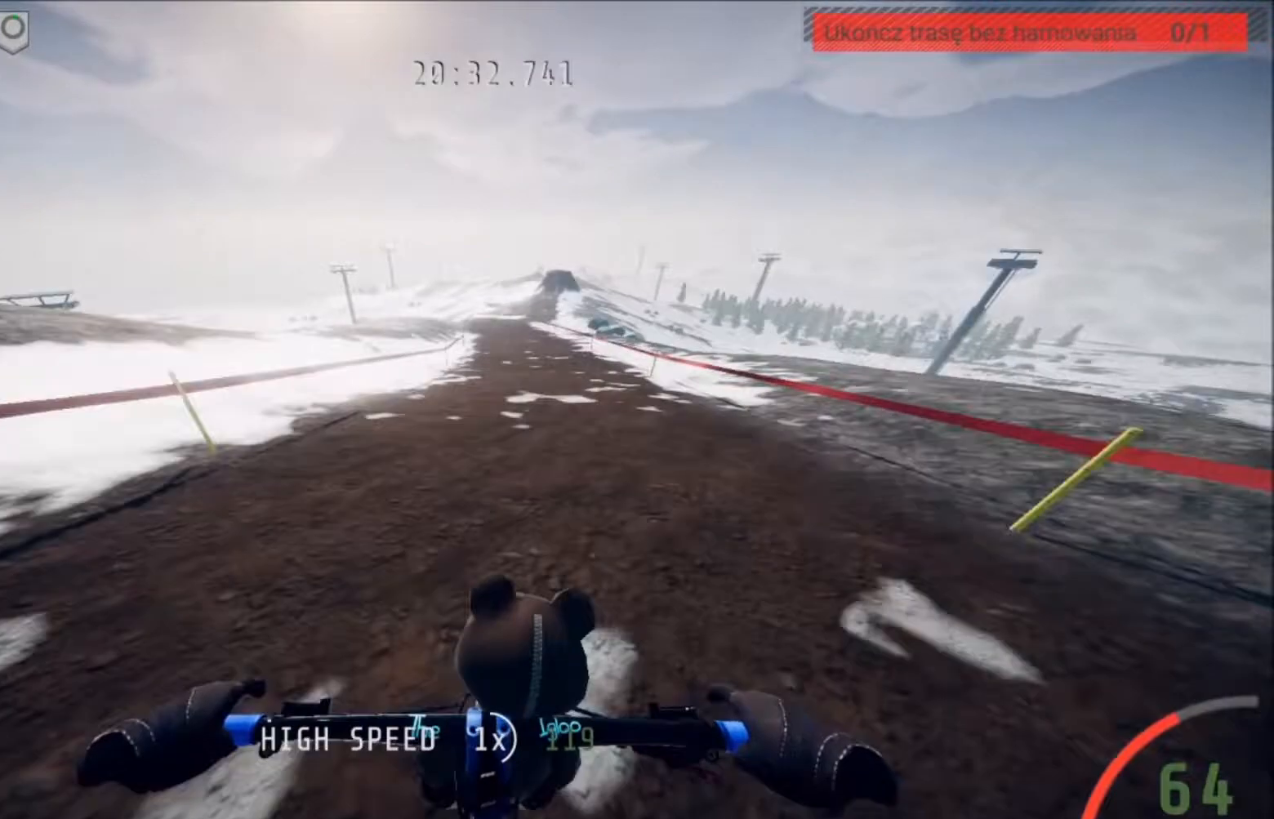
{"buttons": [], "left_stick": "right", "right_stick": "center", "events": [[500, "left_stick", "right"]]}
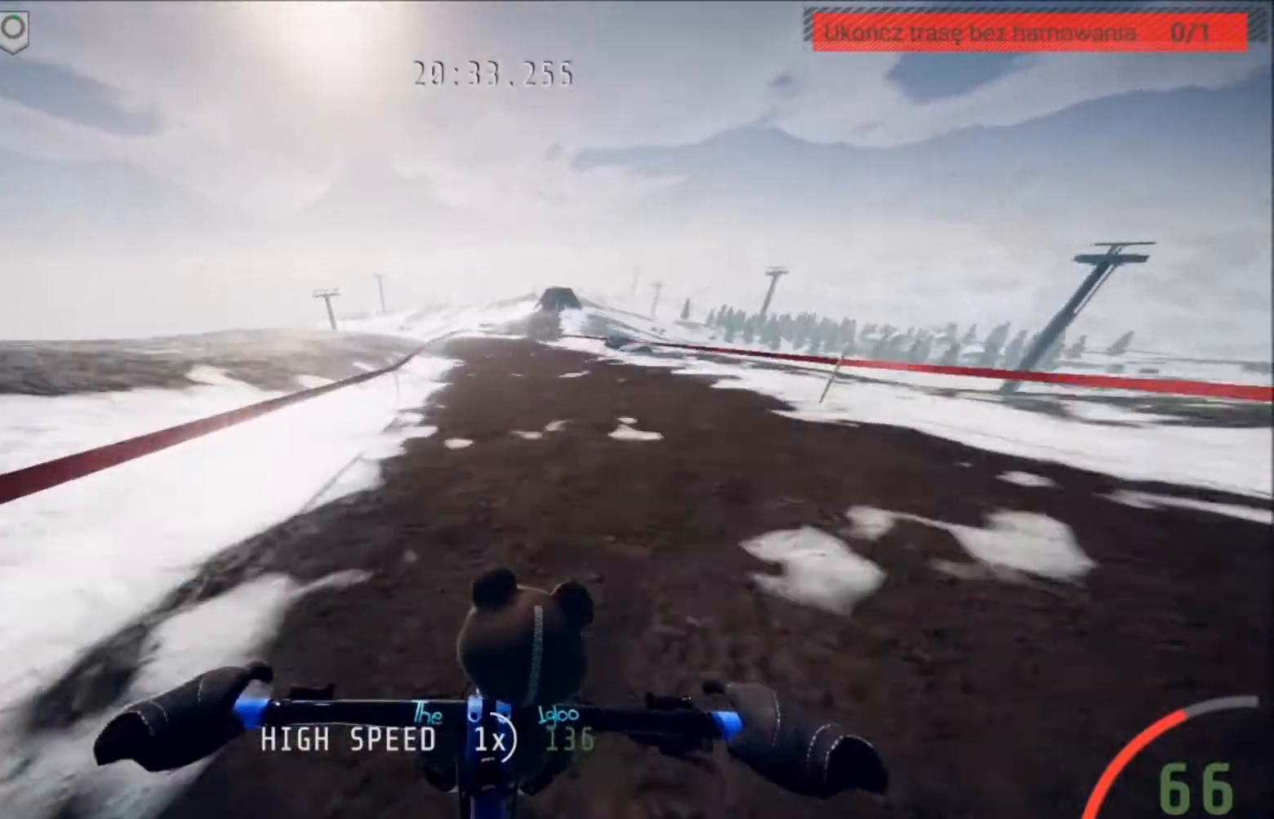
{"buttons": [], "left_stick": "right", "right_stick": "center", "events": [[134, "left_stick", "center"], [267, "left_stick", "right"], [334, "left_stick", "center"], [501, "left_stick", "right"]]}
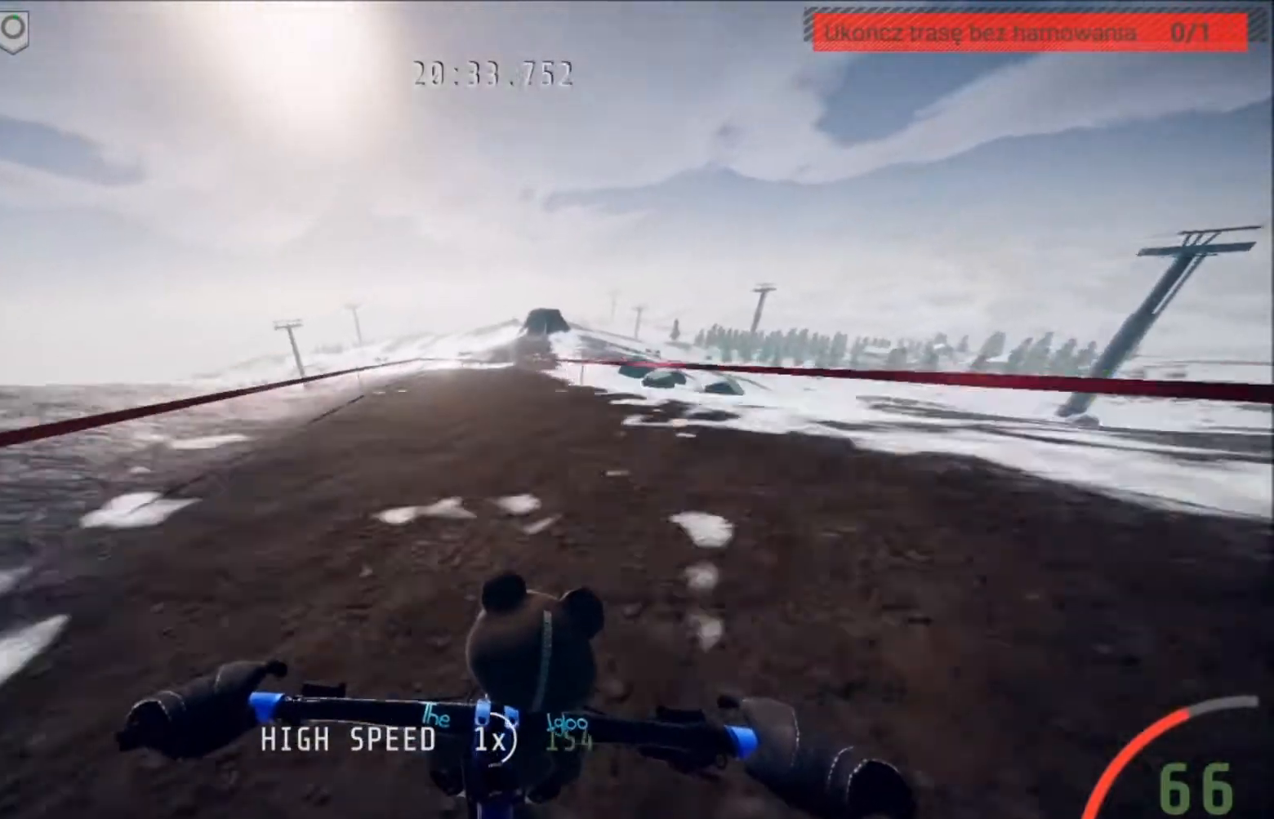
{"buttons": [], "left_stick": "center", "right_stick": "center", "events": [[100, "left_stick", "center"]]}
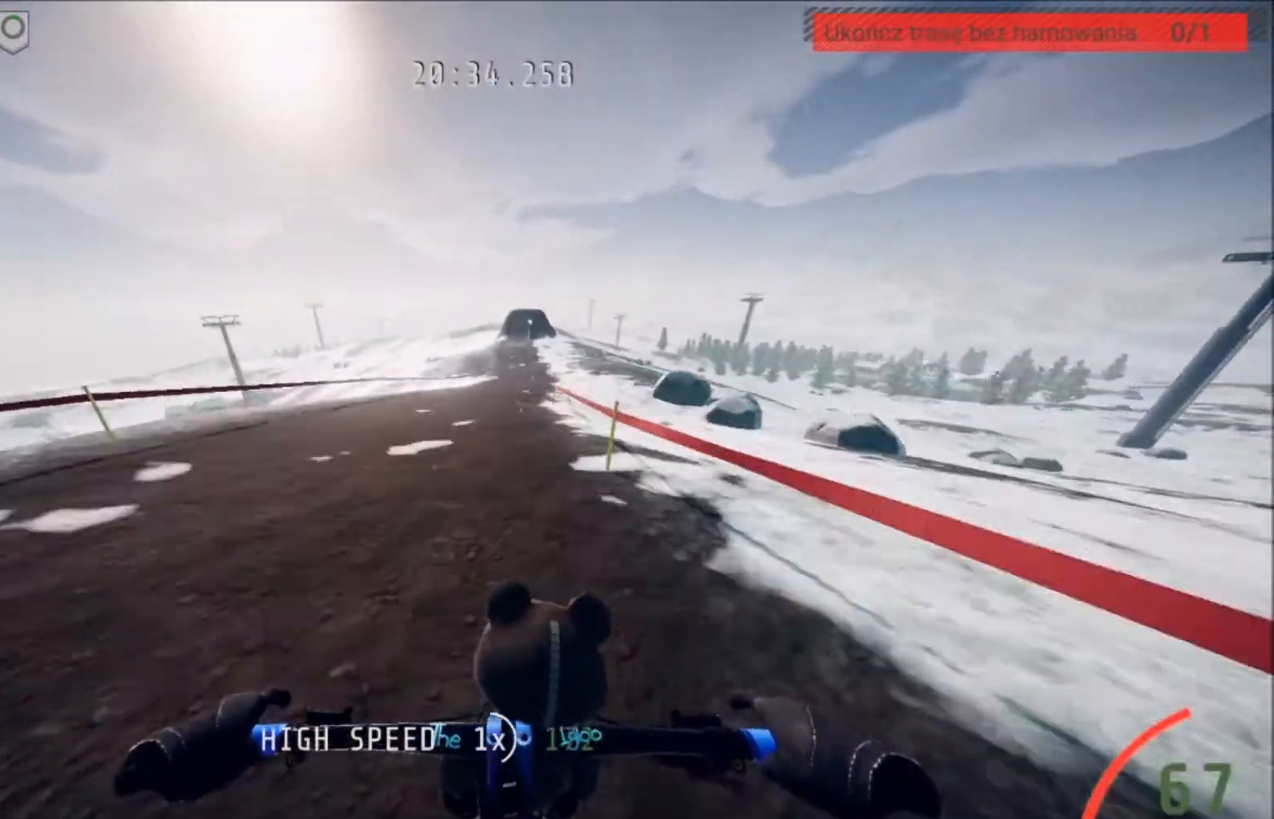
{"buttons": [], "left_stick": "center", "right_stick": "center", "events": []}
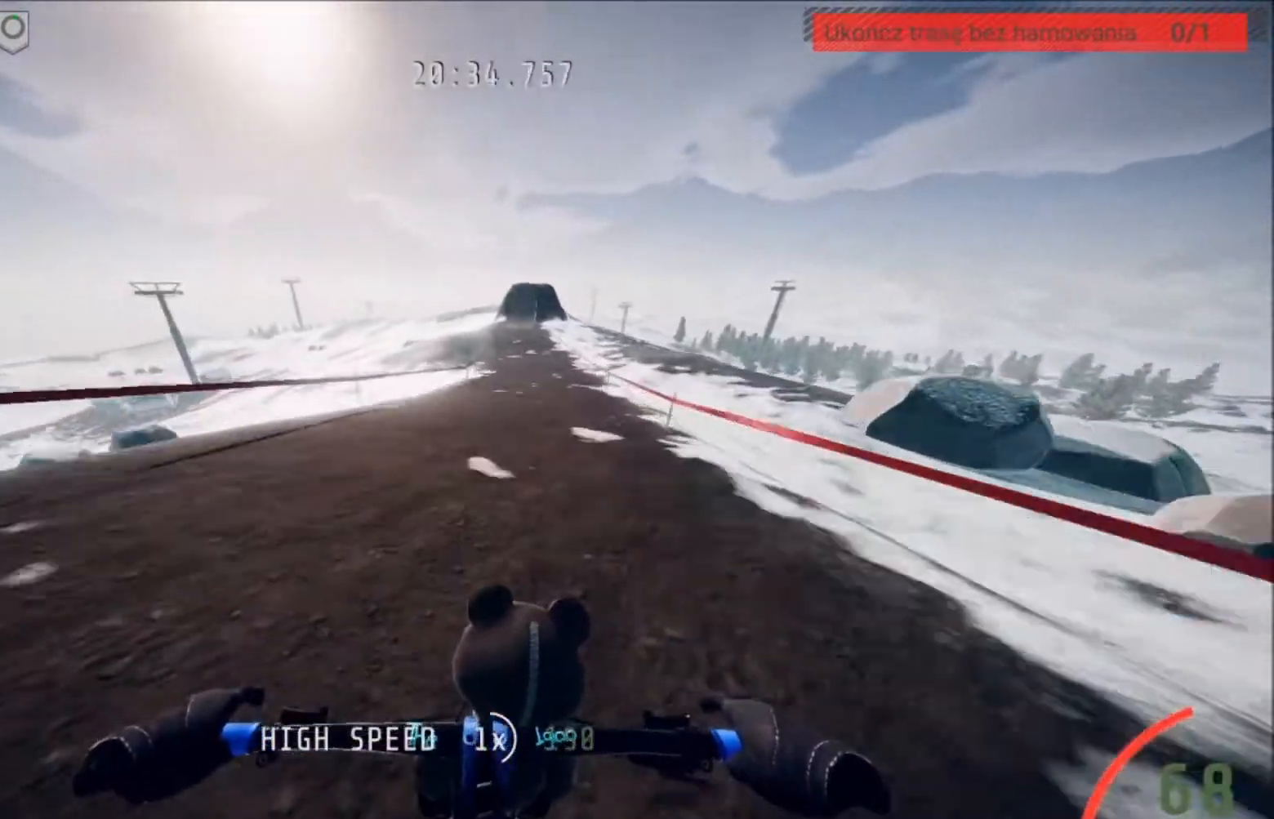
{"buttons": [], "left_stick": "right", "right_stick": "center", "events": [[300, "left_stick", "right"], [367, "left_stick", "center"], [467, "left_stick", "right"]]}
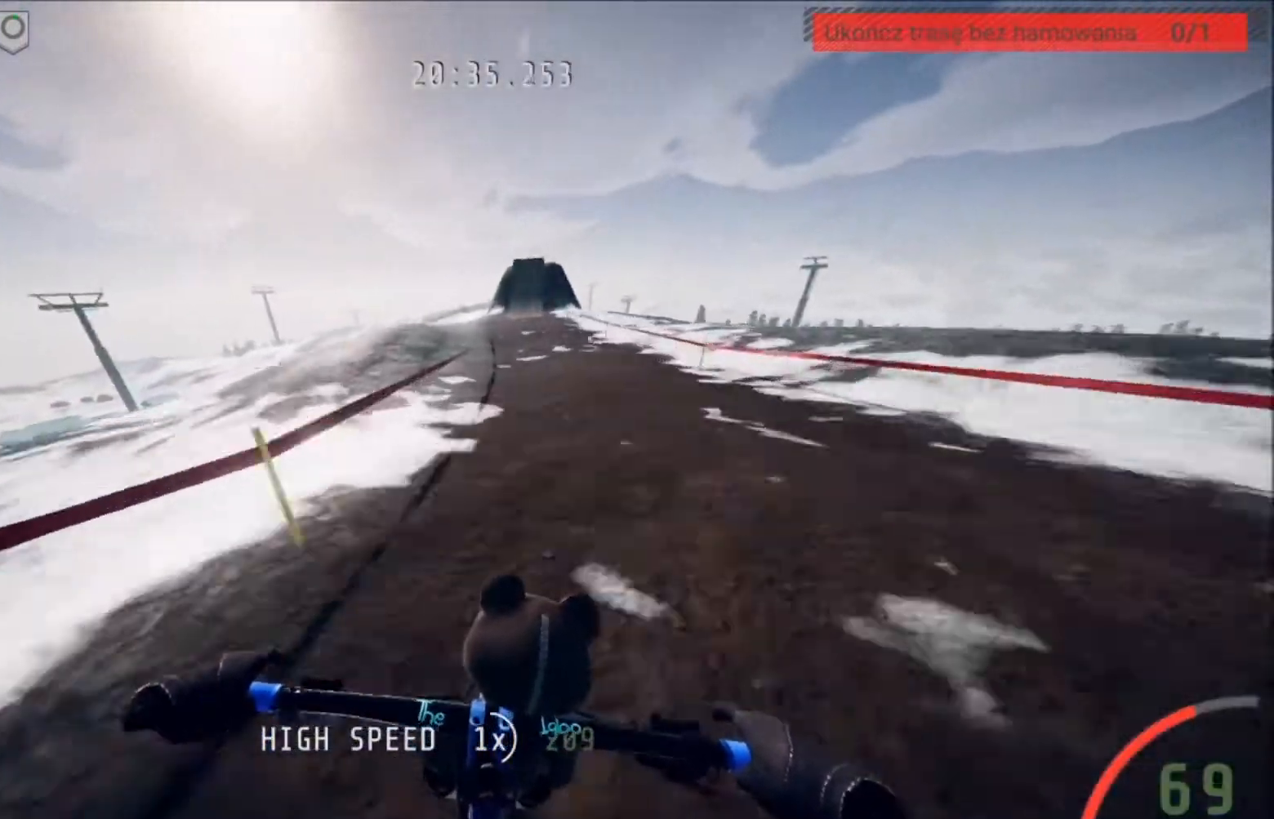
{"buttons": ["L2"], "left_stick": "center", "right_stick": "center", "events": [[100, "left_stick", "center"], [334, "L2", "down"]]}
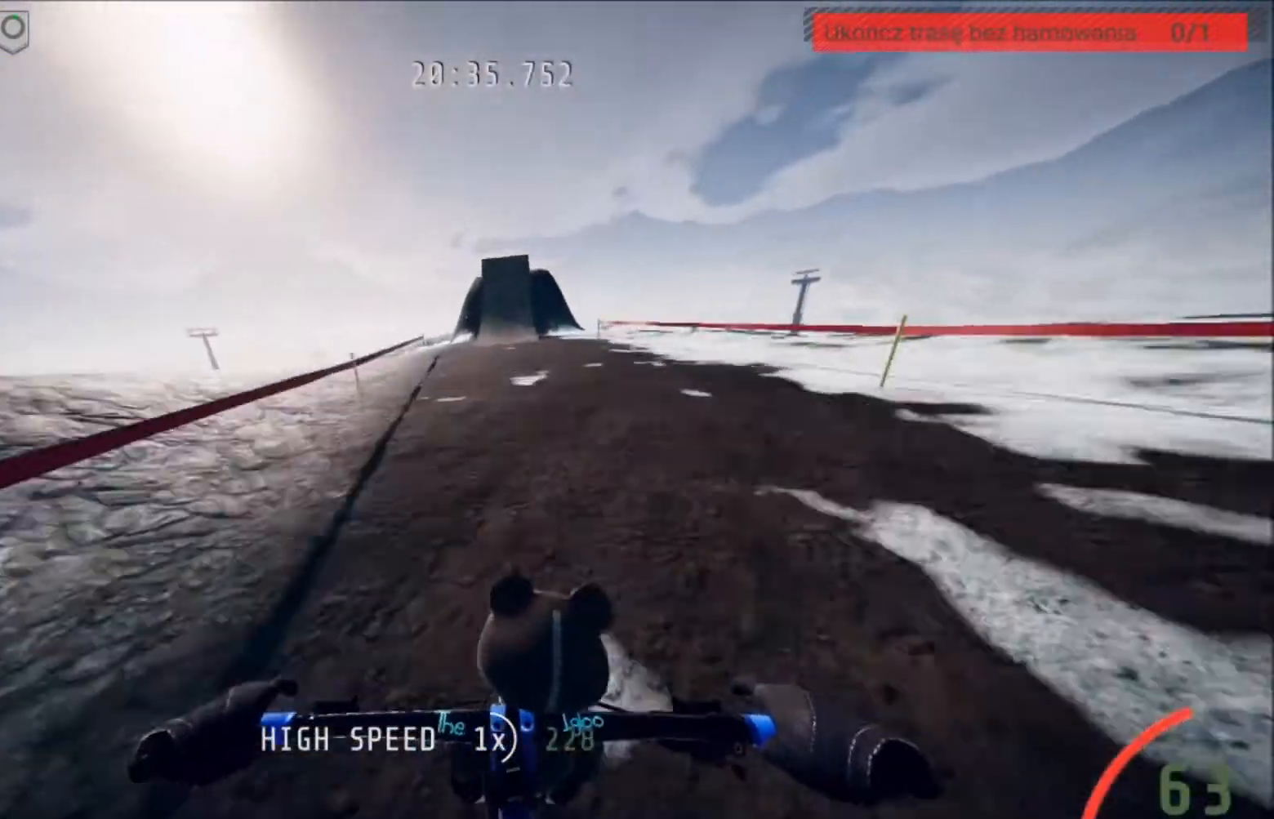
{"buttons": ["L2"], "left_stick": "center", "right_stick": "center", "events": [[33, "L2", "up"], [267, "left_stick", "right"], [300, "L2", "down"], [367, "left_stick", "center"]]}
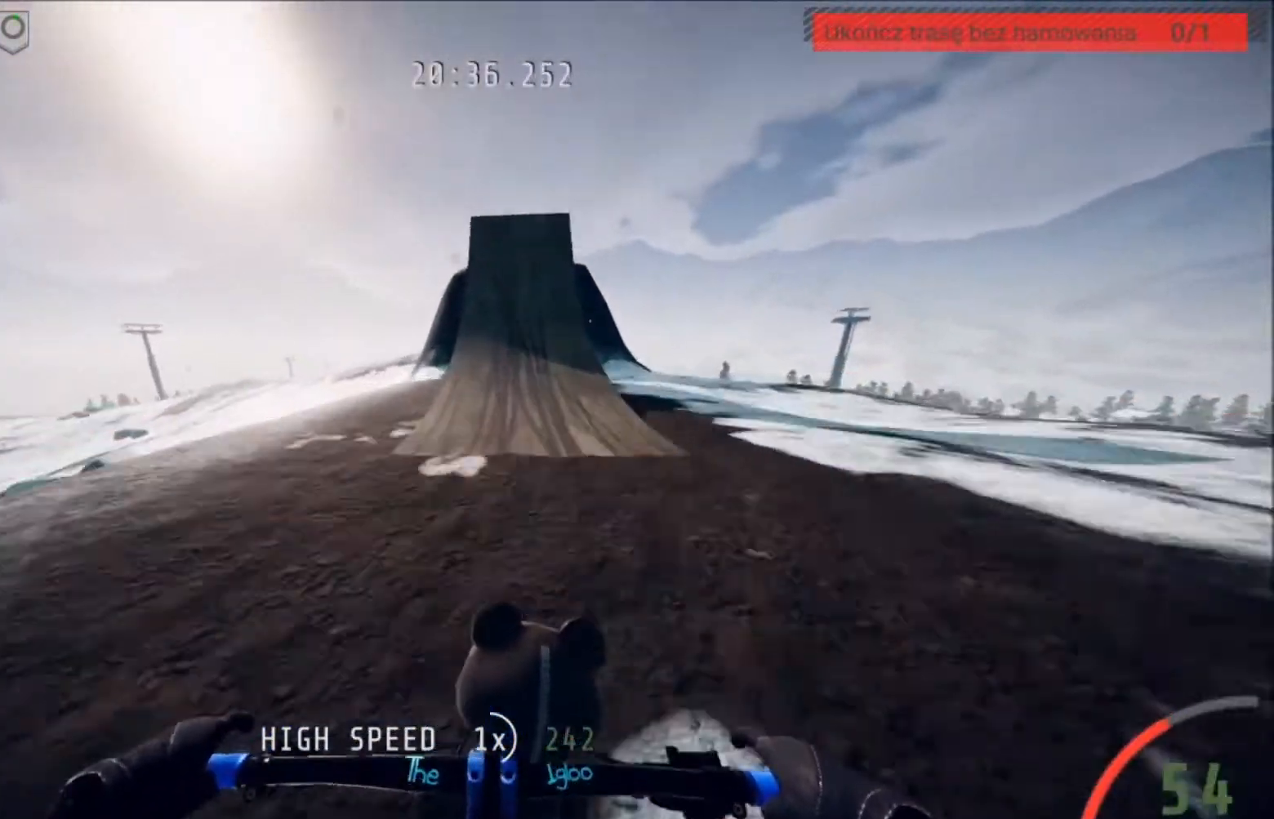
{"buttons": ["L2"], "left_stick": "up-right", "right_stick": "center", "events": [[67, "L2", "up"], [434, "left_stick", "right"], [467, "L2", "down"], [501, "left_stick", "up-right"]]}
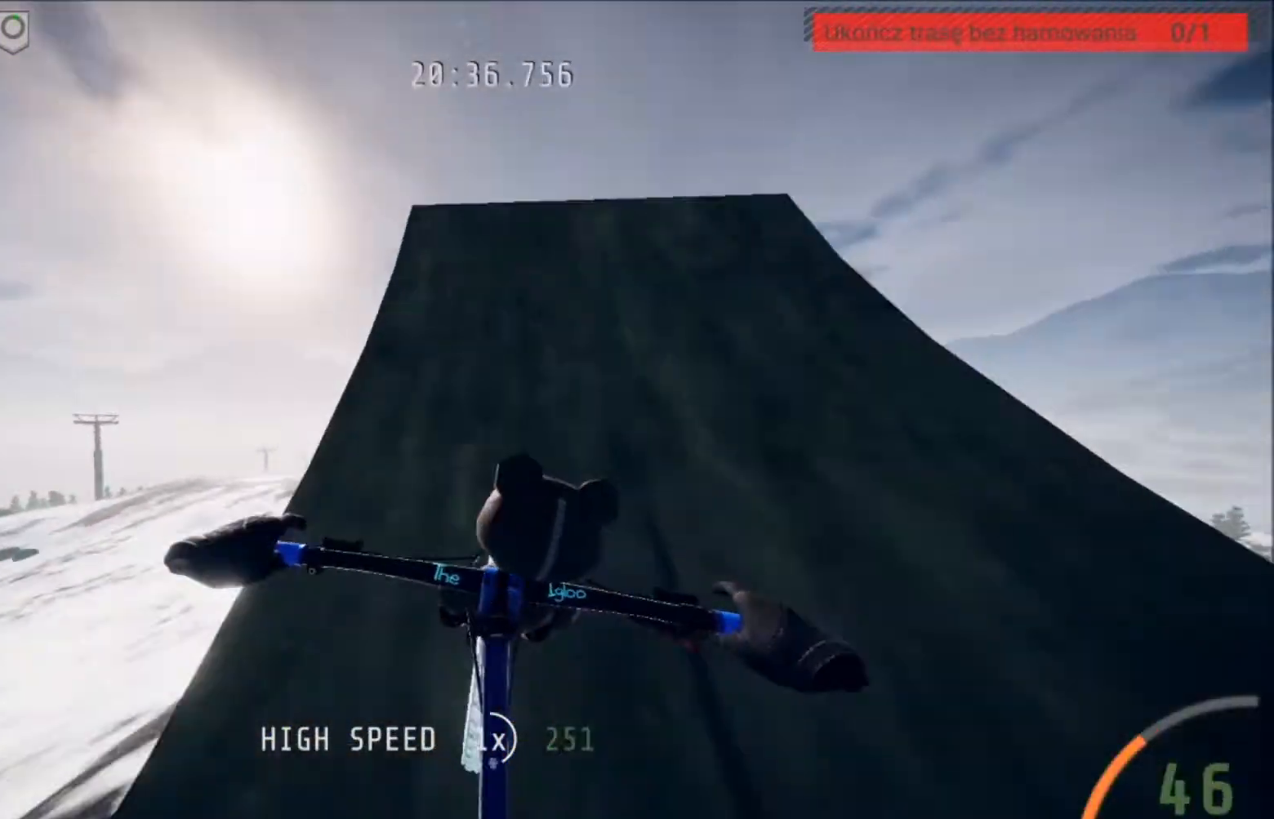
{"buttons": [], "left_stick": "center", "right_stick": "center", "events": [[33, "L2", "up"], [33, "left_stick", "center"], [267, "left_stick", "up"], [433, "left_stick", "center"]]}
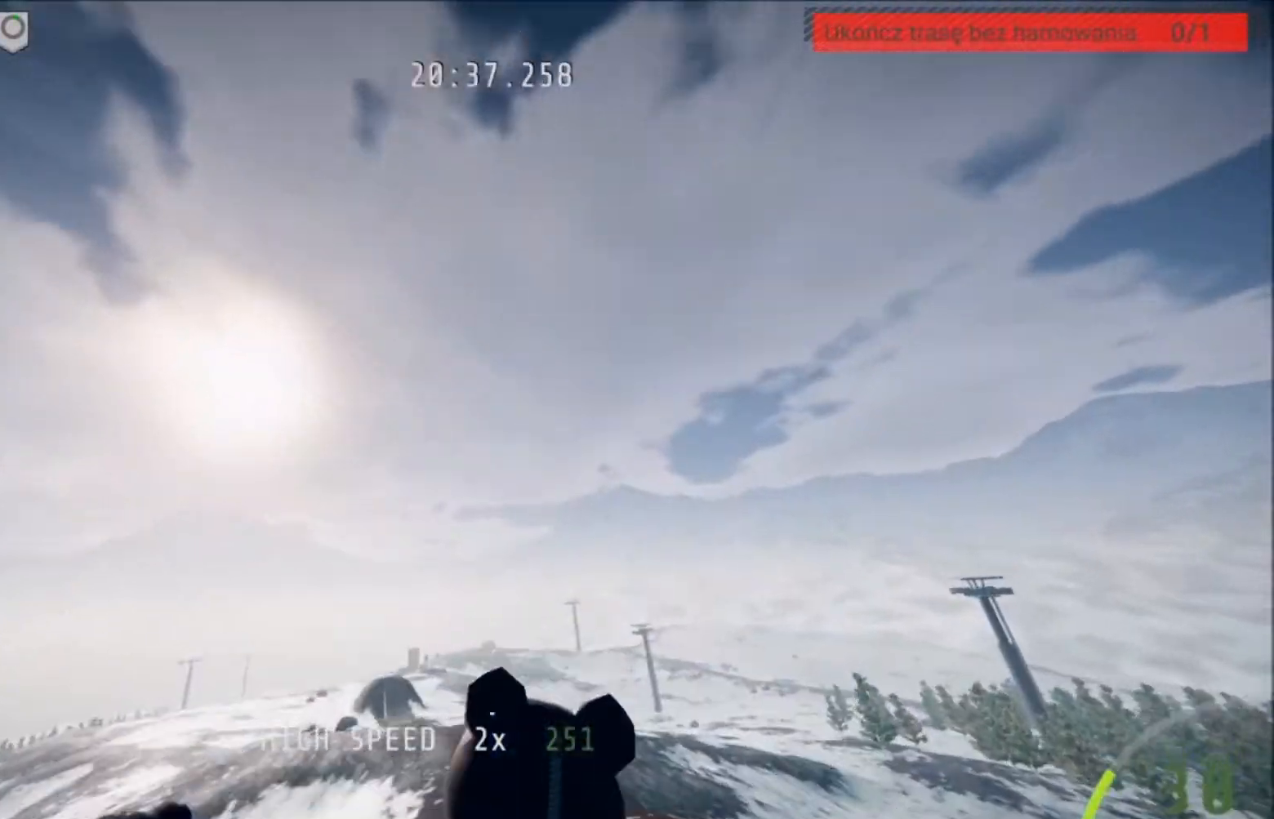
{"buttons": [], "left_stick": "up", "right_stick": "center", "events": [[301, "left_stick", "up"]]}
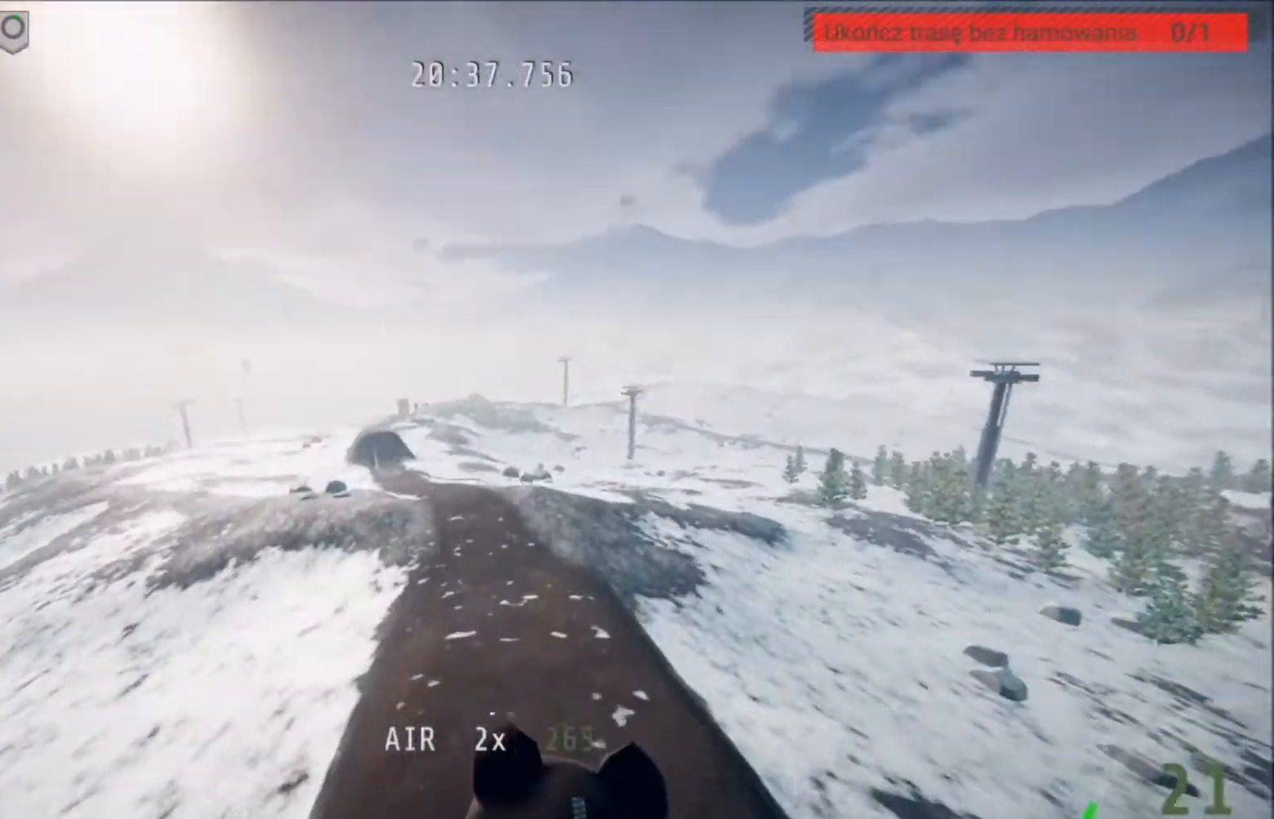
{"buttons": [], "left_stick": "up", "right_stick": "center", "events": [[233, "left_stick", "center"], [400, "left_stick", "up"]]}
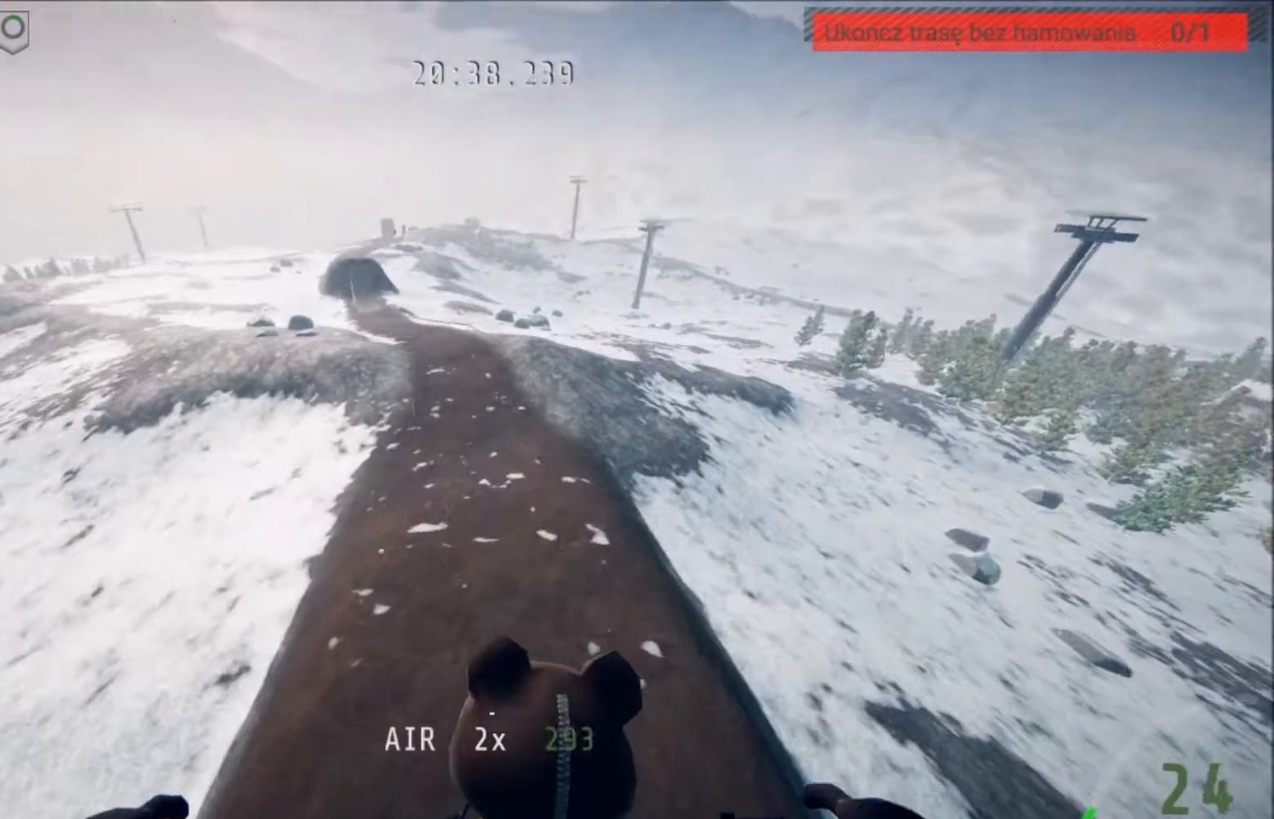
{"buttons": [], "left_stick": "center", "right_stick": "up", "events": [[34, "left_stick", "center"], [234, "right_stick", "up"]]}
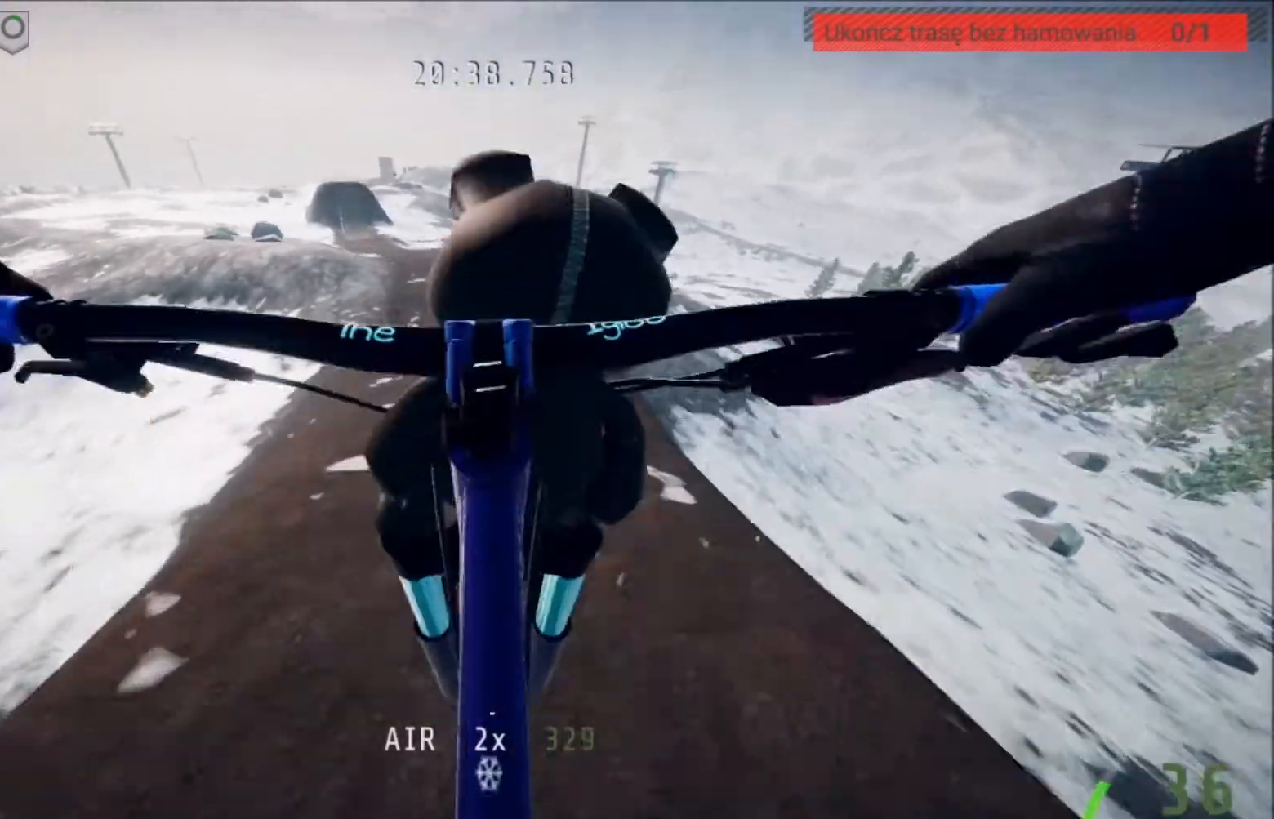
{"buttons": [], "left_stick": "left", "right_stick": "center", "events": [[400, "right_stick", "center"], [500, "left_stick", "left"]]}
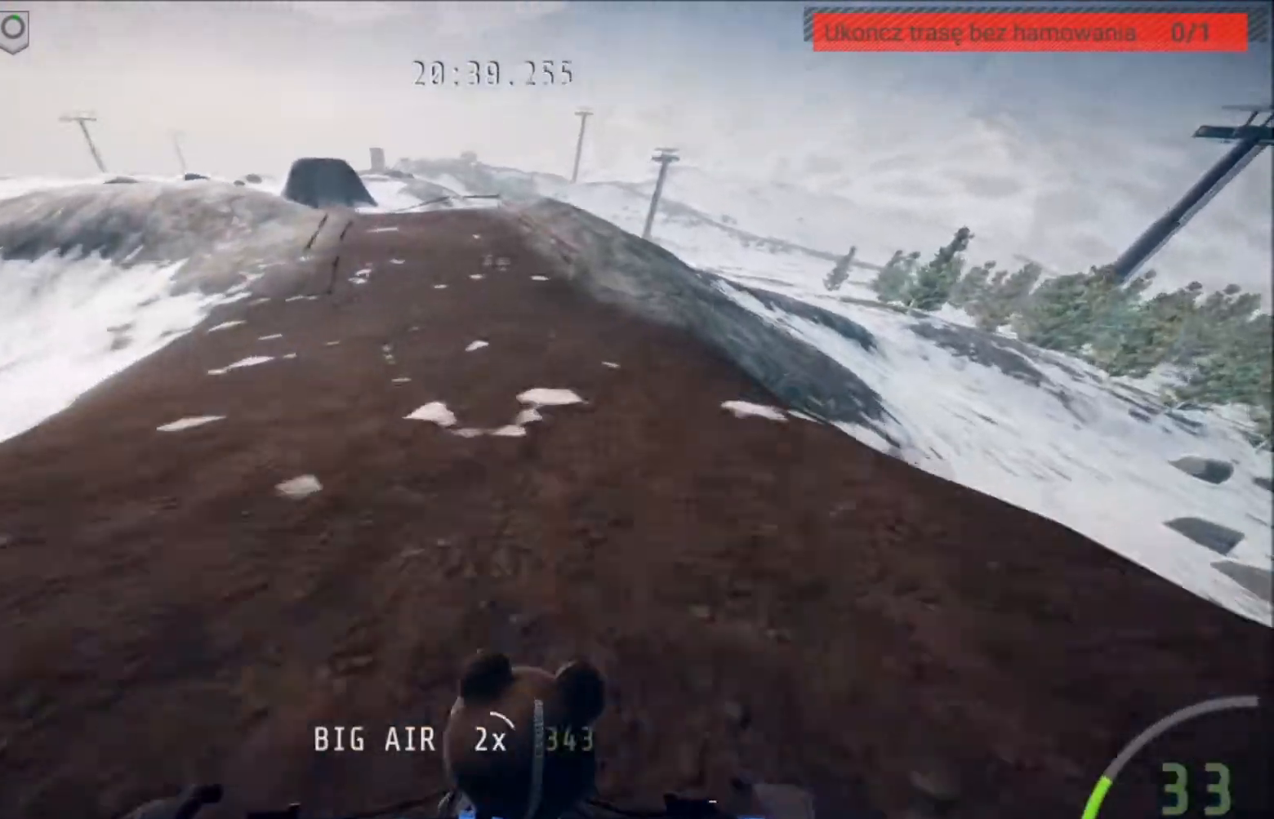
{"buttons": ["R2"], "left_stick": "center", "right_stick": "center", "events": [[34, "R2", "down"], [100, "left_stick", "center"], [267, "left_stick", "left"], [401, "left_stick", "center"]]}
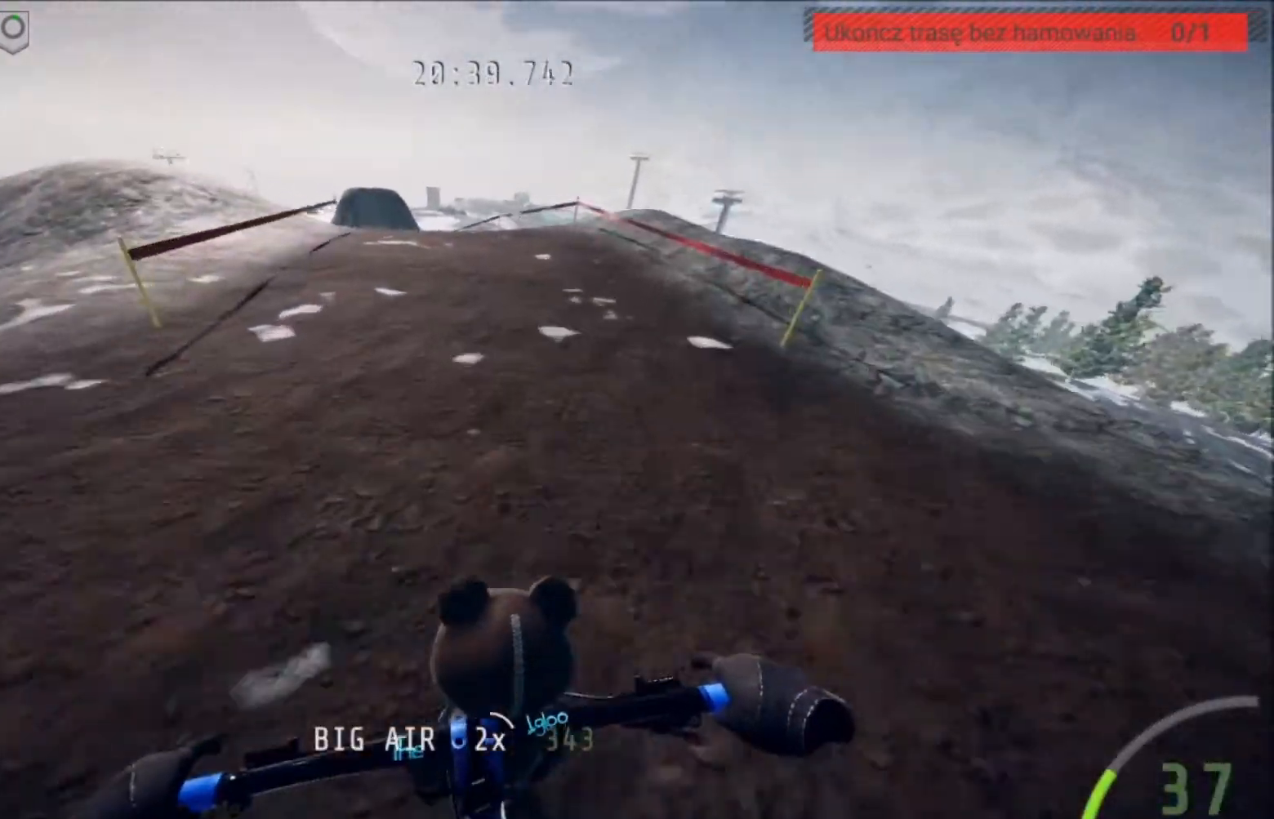
{"buttons": ["R2"], "left_stick": "center", "right_stick": "center", "events": []}
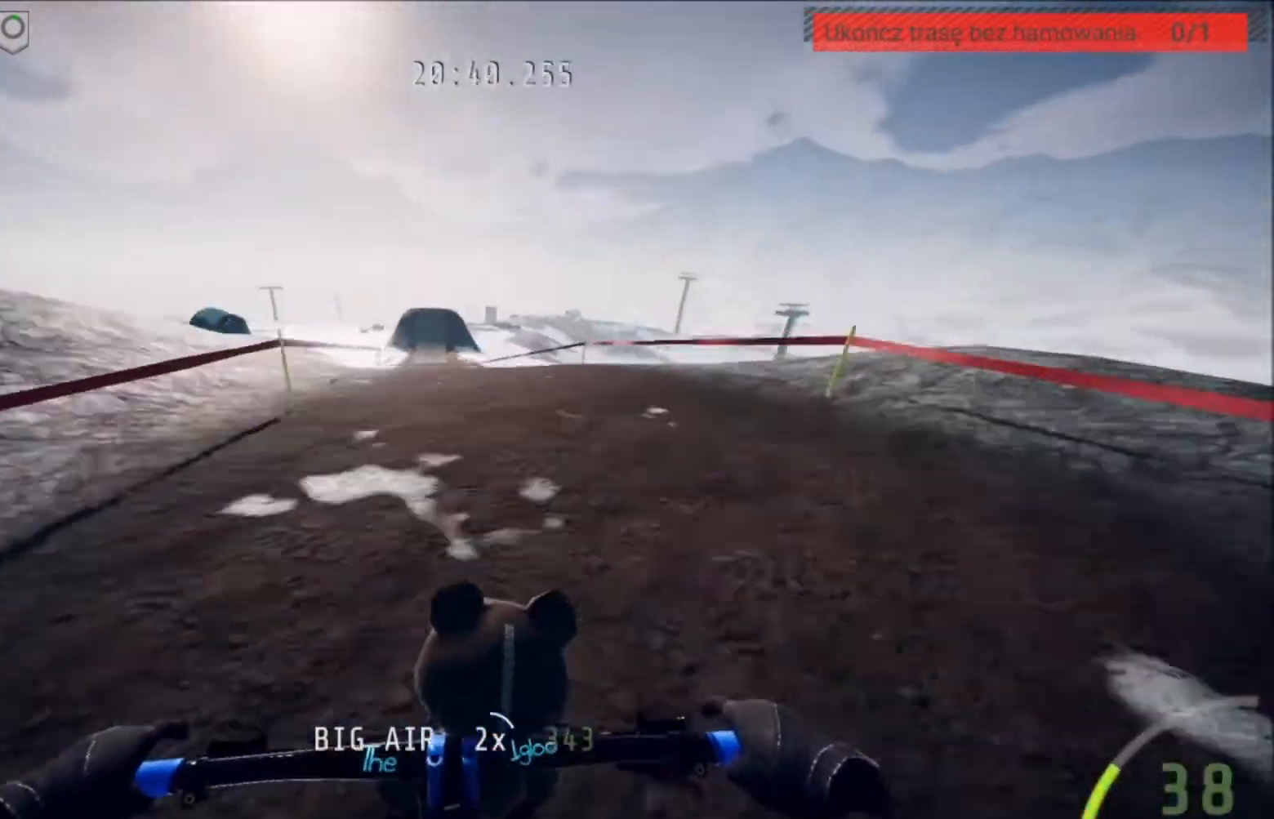
{"buttons": ["R2"], "left_stick": "center", "right_stick": "center", "events": [[334, "left_stick", "left"], [501, "left_stick", "center"]]}
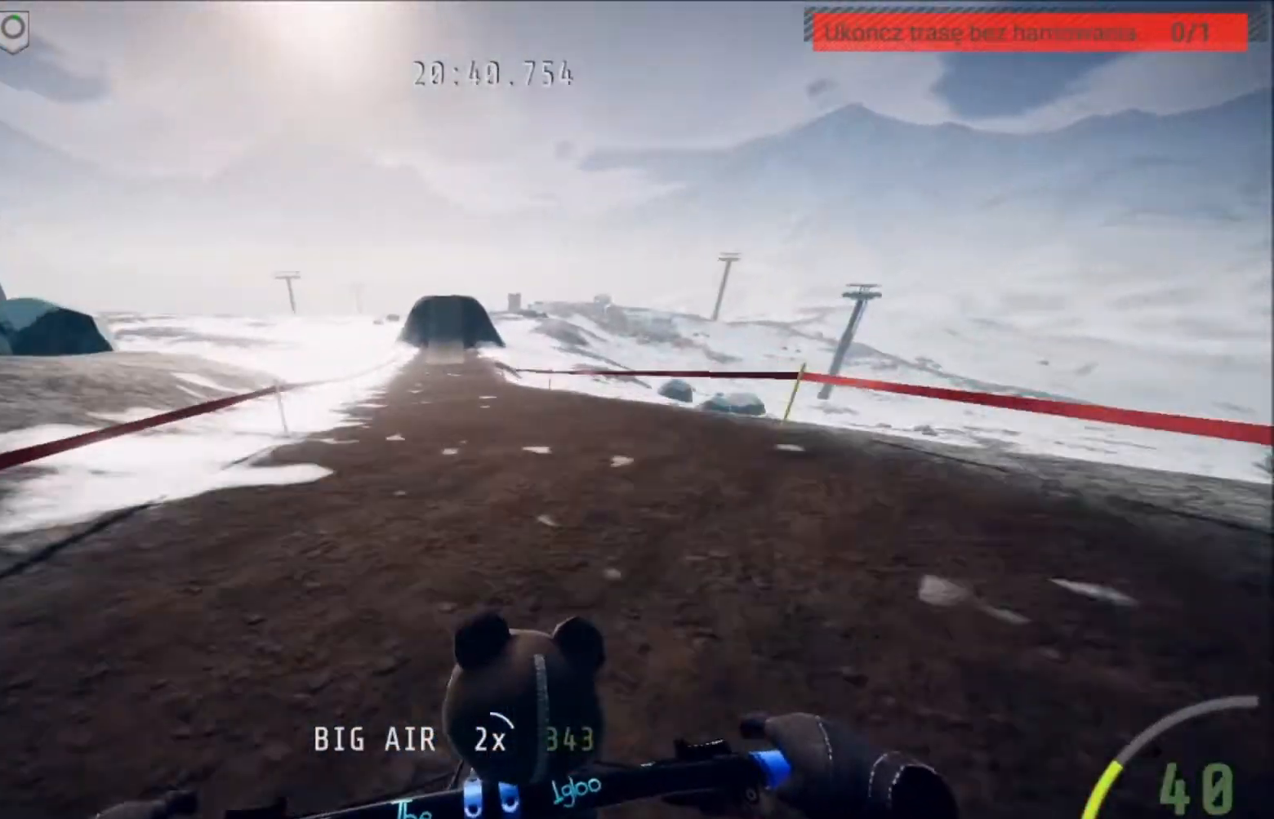
{"buttons": [], "left_stick": "right", "right_stick": "center", "events": [[33, "R2", "up"], [133, "left_stick", "left"], [233, "left_stick", "center"], [500, "left_stick", "right"]]}
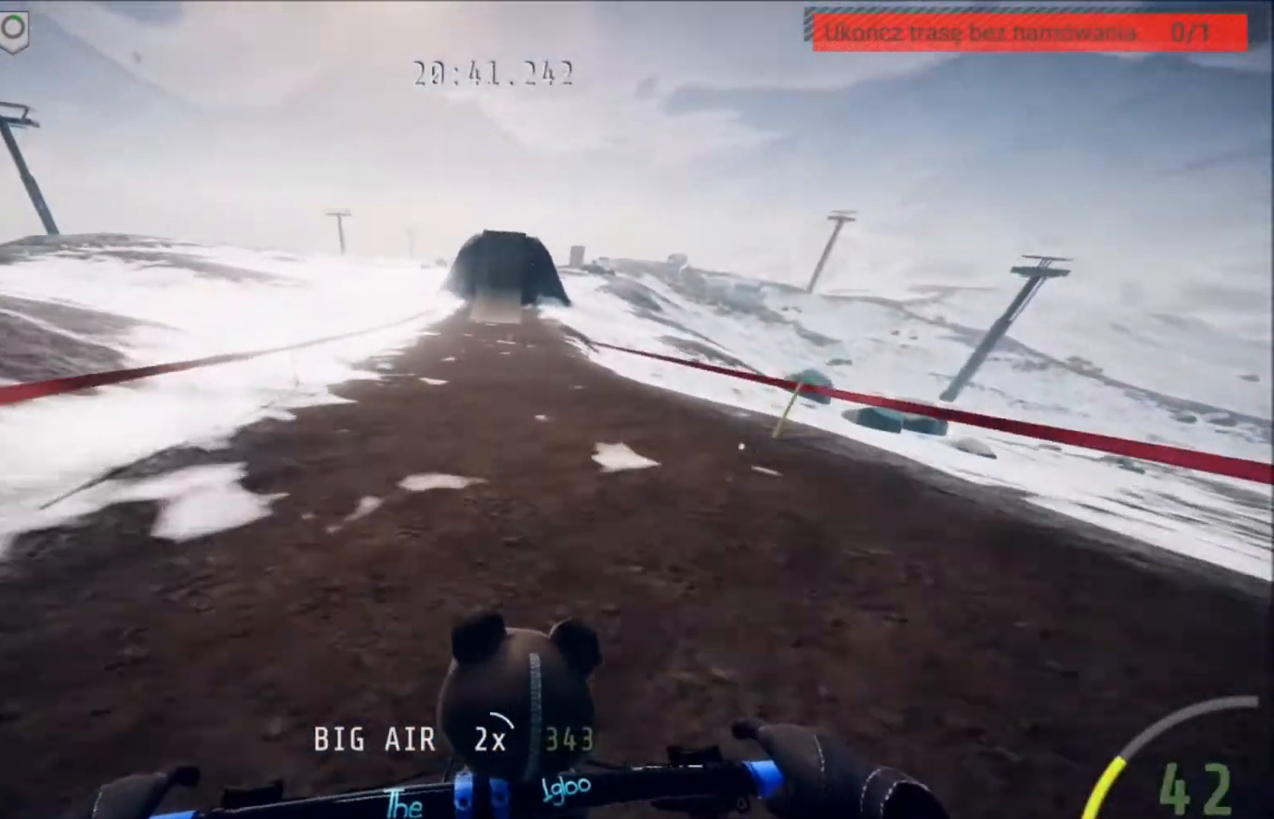
{"buttons": ["R2"], "left_stick": "center", "right_stick": "center", "events": [[34, "R2", "down"], [167, "left_stick", "center"]]}